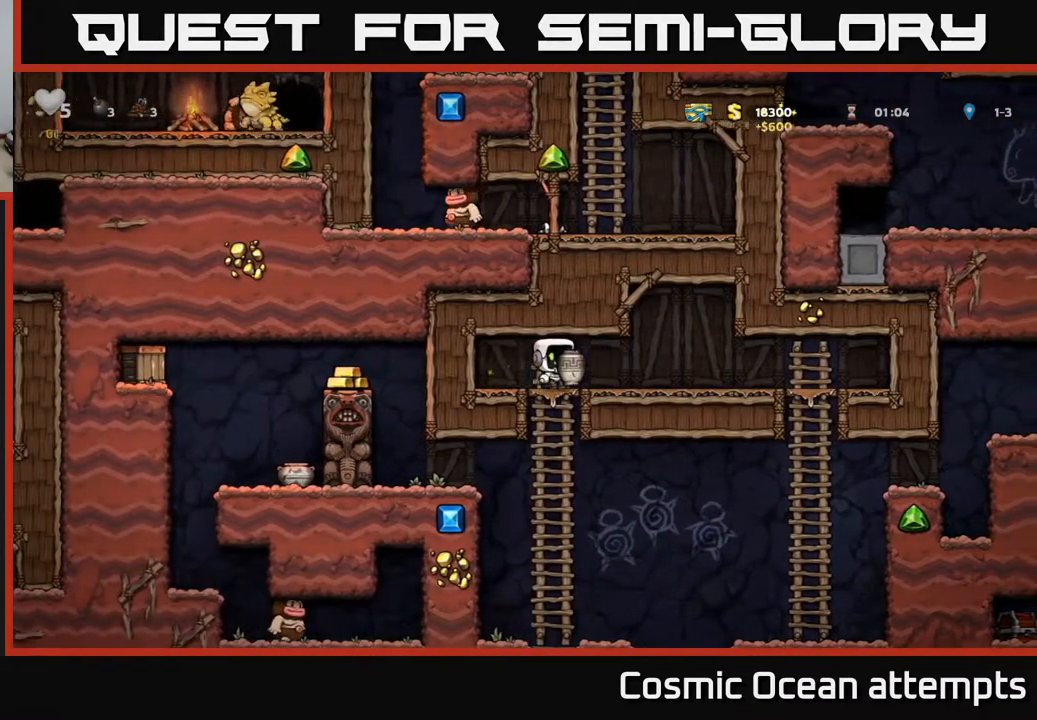
Gameplay with a controller (Xbox layout); each line is a JSON object with the inputs held at the frame after it. "events" lists button and stick changes between this image and that frame as [ms after this image, input, new state], when the widget could be followed in between. Not read: left_stick.
{"buttons": [], "right_stick": "center", "events": [[67, "DPAD_RIGHT", "up"], [100, "X", "down"], [133, "DPAD_LEFT", "down"], [167, "X", "up"], [300, "DPAD_LEFT", "up"]]}
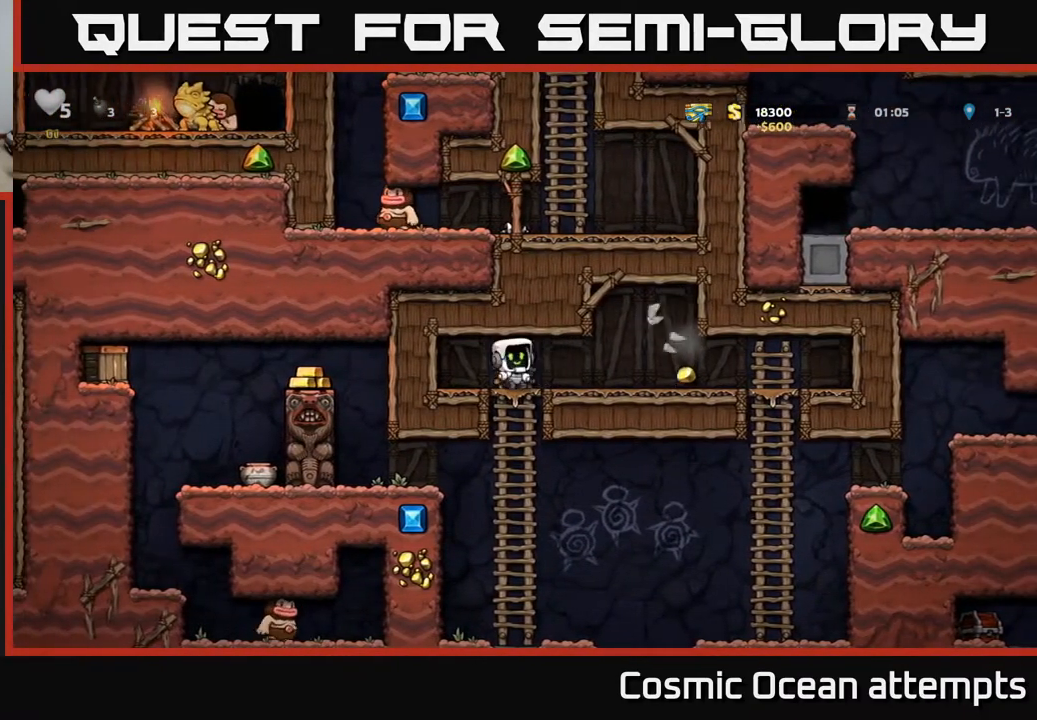
{"buttons": ["DPAD_RIGHT"], "right_stick": "center", "events": [[117, "DPAD_RIGHT", "down"]]}
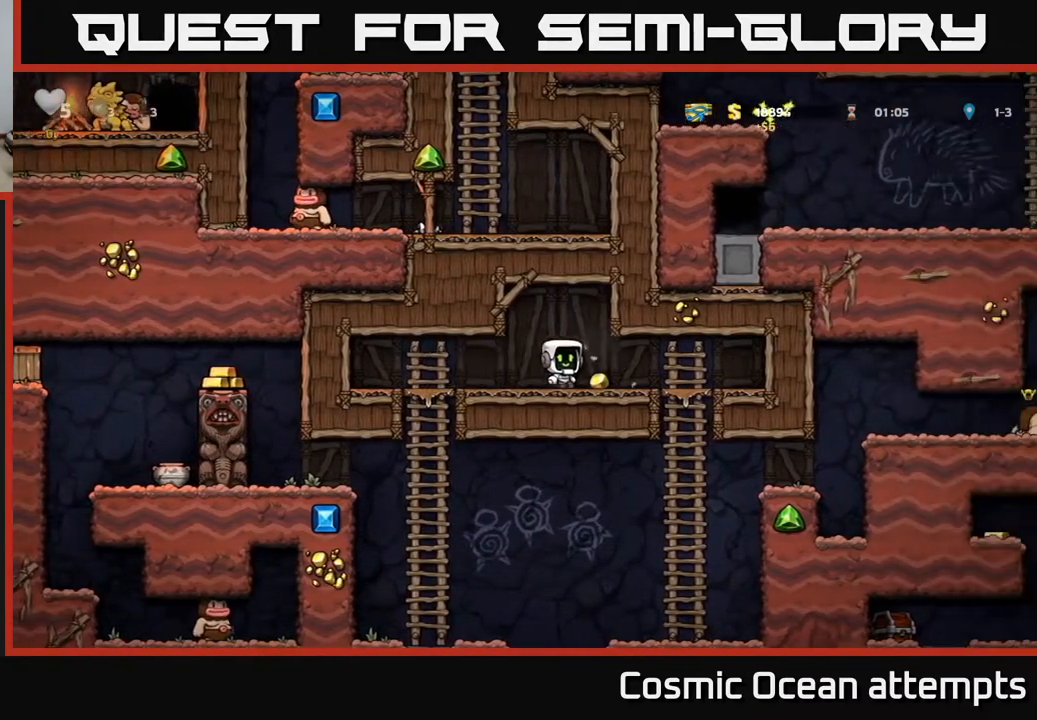
{"buttons": ["DPAD_LEFT"], "right_stick": "center", "events": [[33, "DPAD_RIGHT", "up"], [100, "DPAD_LEFT", "down"]]}
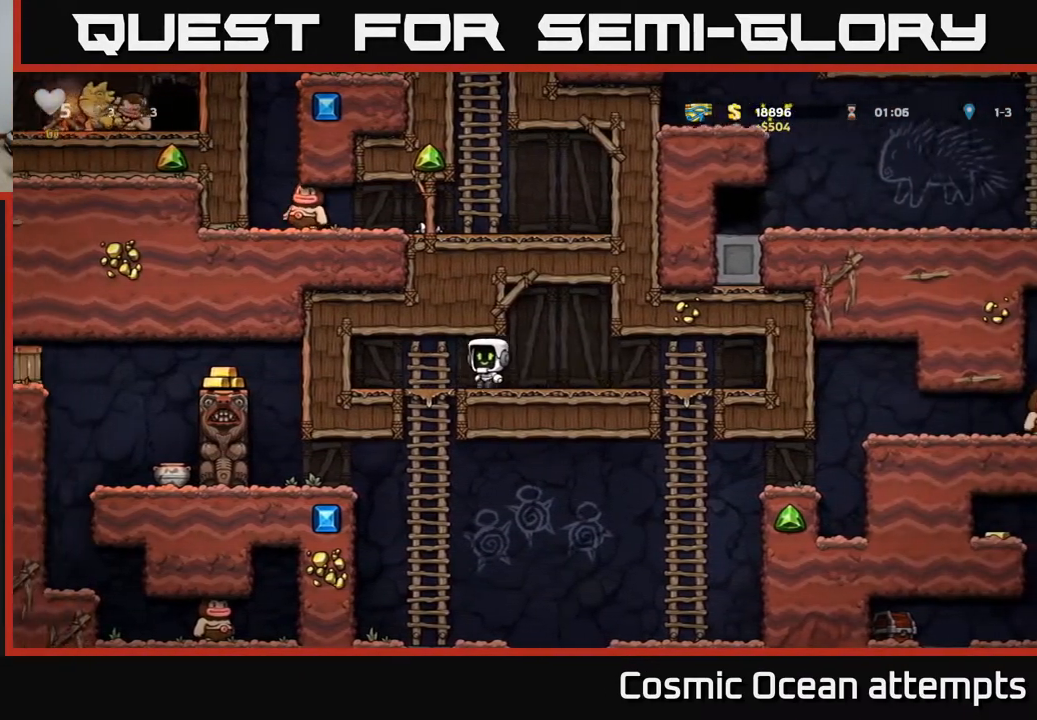
{"buttons": [], "right_stick": "center", "events": [[83, "DPAD_DOWN", "down"], [100, "A", "down"], [100, "DPAD_LEFT", "up"], [250, "A", "up"], [283, "DPAD_DOWN", "up"]]}
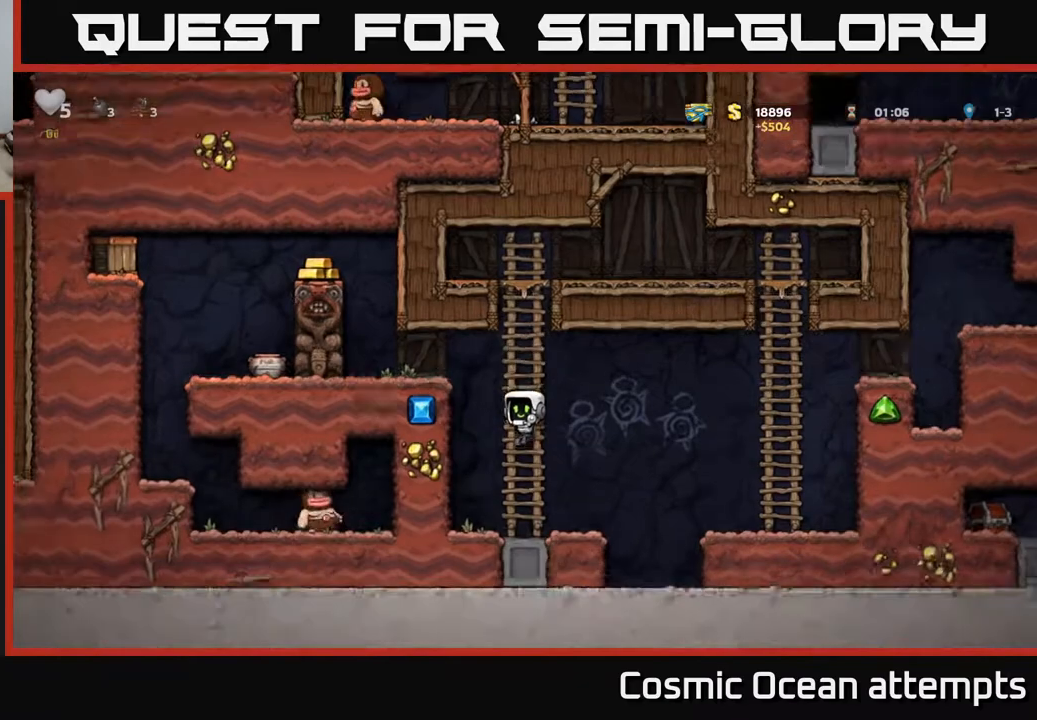
{"buttons": ["A"], "right_stick": "center", "events": [[433, "A", "down"]]}
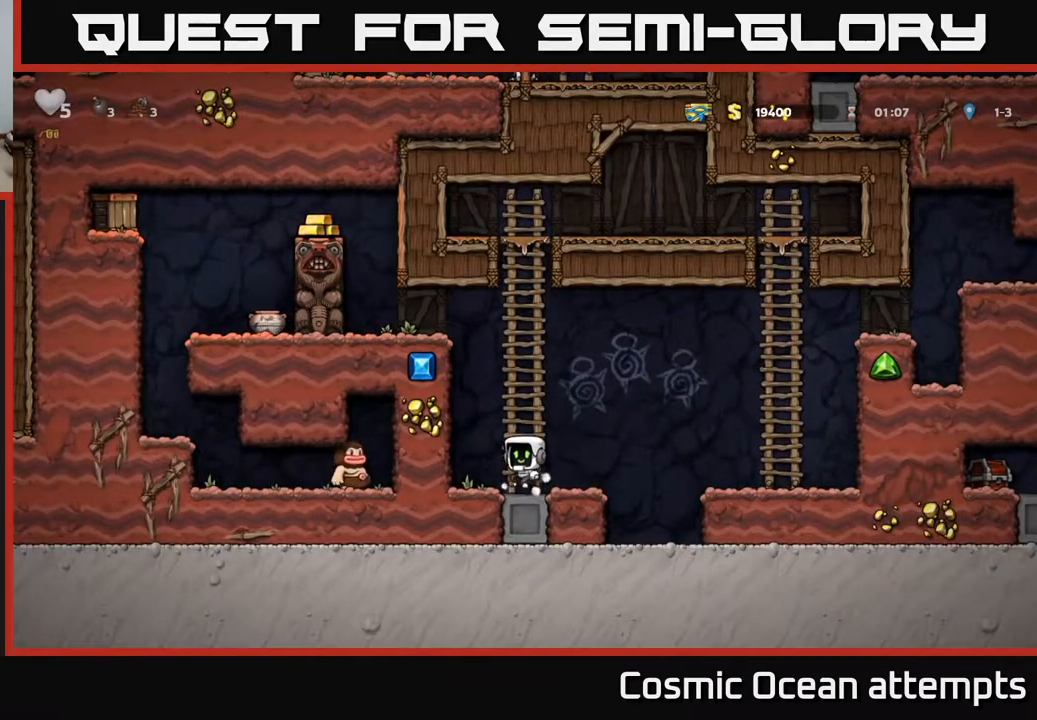
{"buttons": [], "right_stick": "center", "events": [[50, "DPAD_UP", "down"], [83, "A", "up"], [283, "A", "down"], [283, "DPAD_LEFT", "down"], [283, "DPAD_UP", "up"], [417, "A", "up"], [450, "DPAD_LEFT", "up"]]}
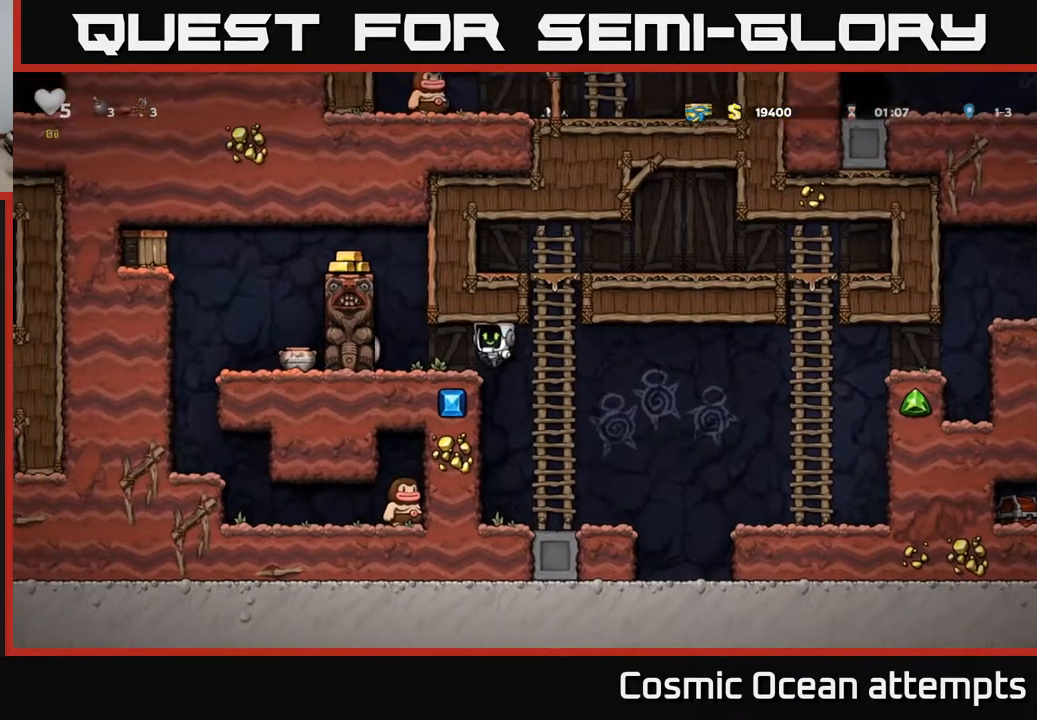
{"buttons": [], "right_stick": "center", "events": []}
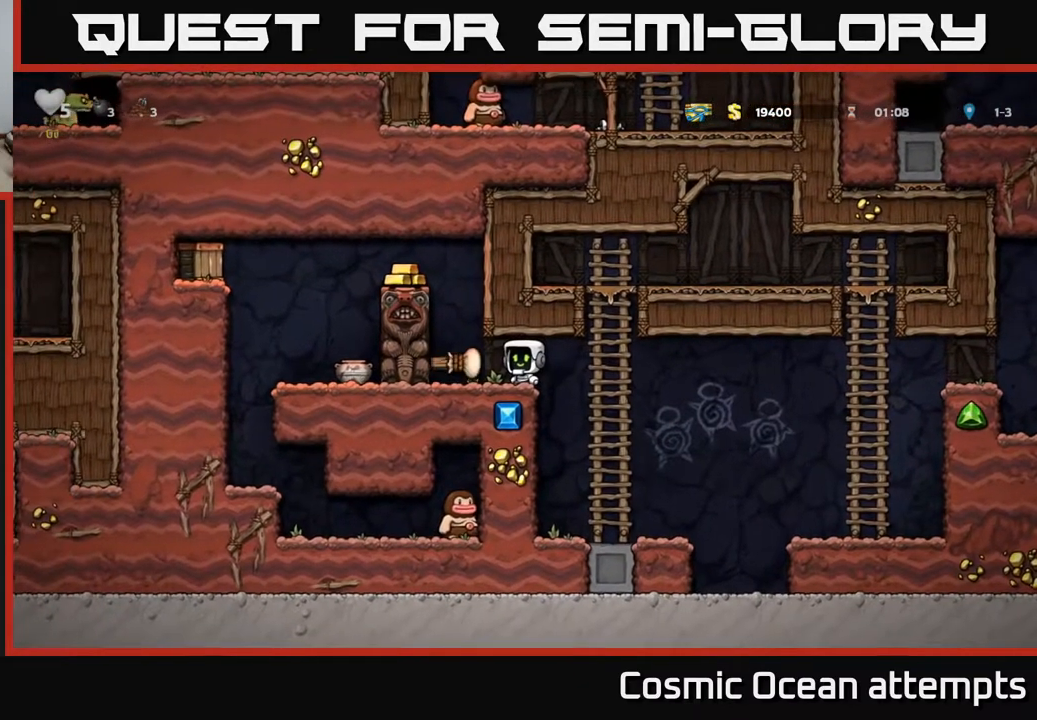
{"buttons": ["A", "DPAD_LEFT"], "right_stick": "center", "events": [[267, "DPAD_LEFT", "down"], [417, "A", "down"]]}
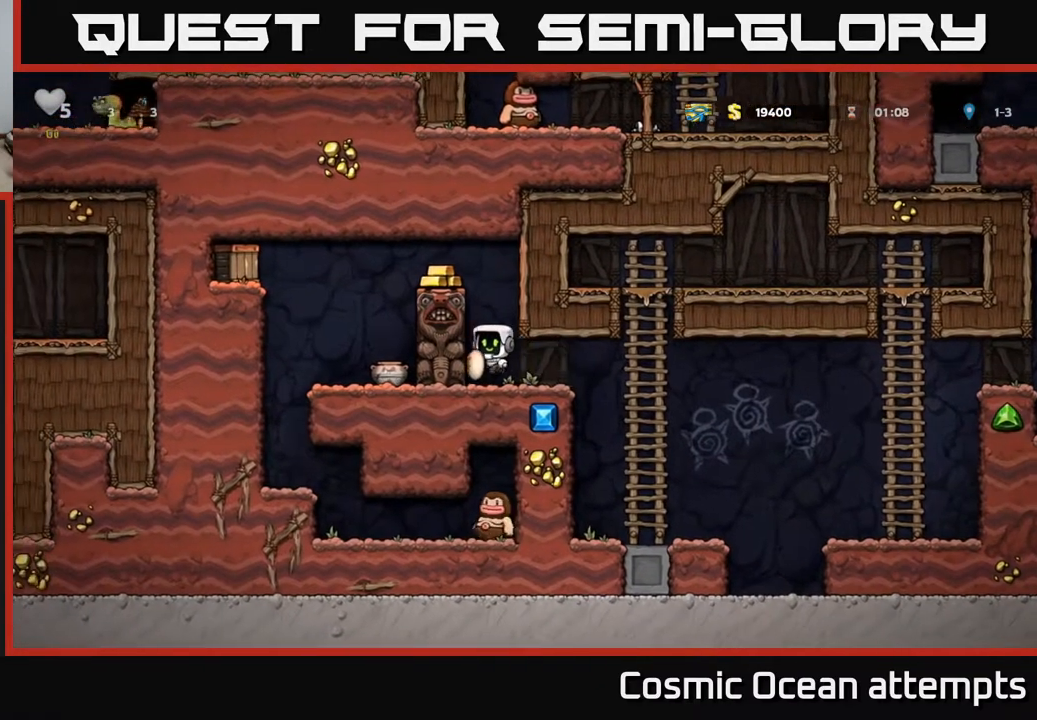
{"buttons": [], "right_stick": "center", "events": [[100, "A", "up"], [267, "A", "down"], [350, "A", "up"], [417, "DPAD_LEFT", "up"]]}
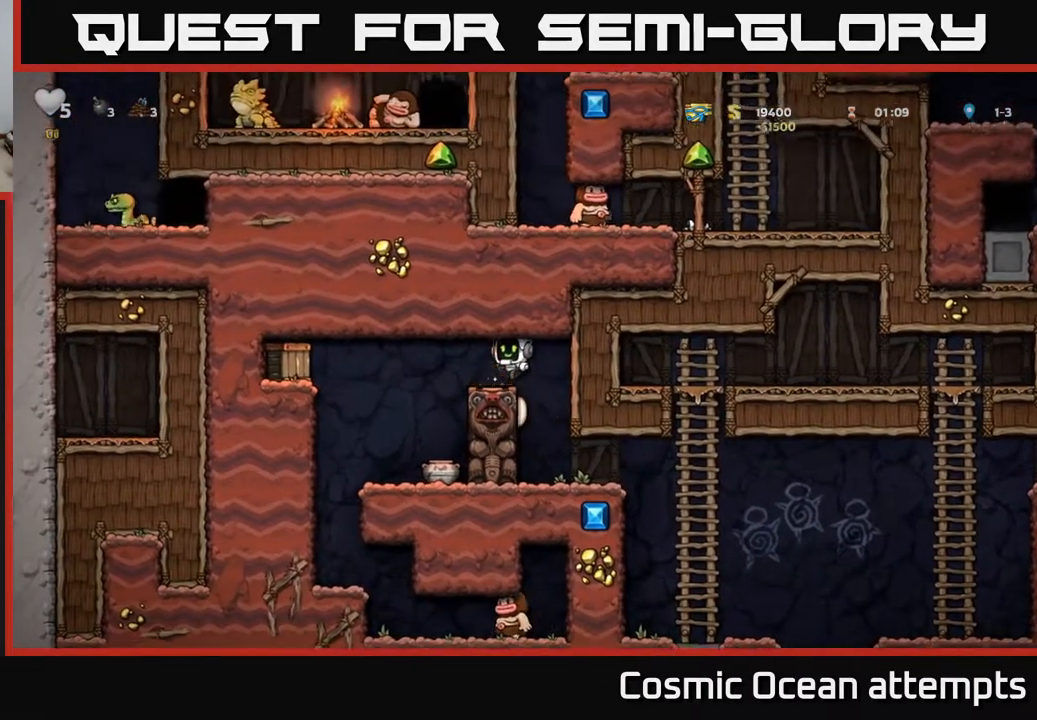
{"buttons": [], "right_stick": "center", "events": [[83, "DPAD_LEFT", "down"], [267, "DPAD_LEFT", "up"]]}
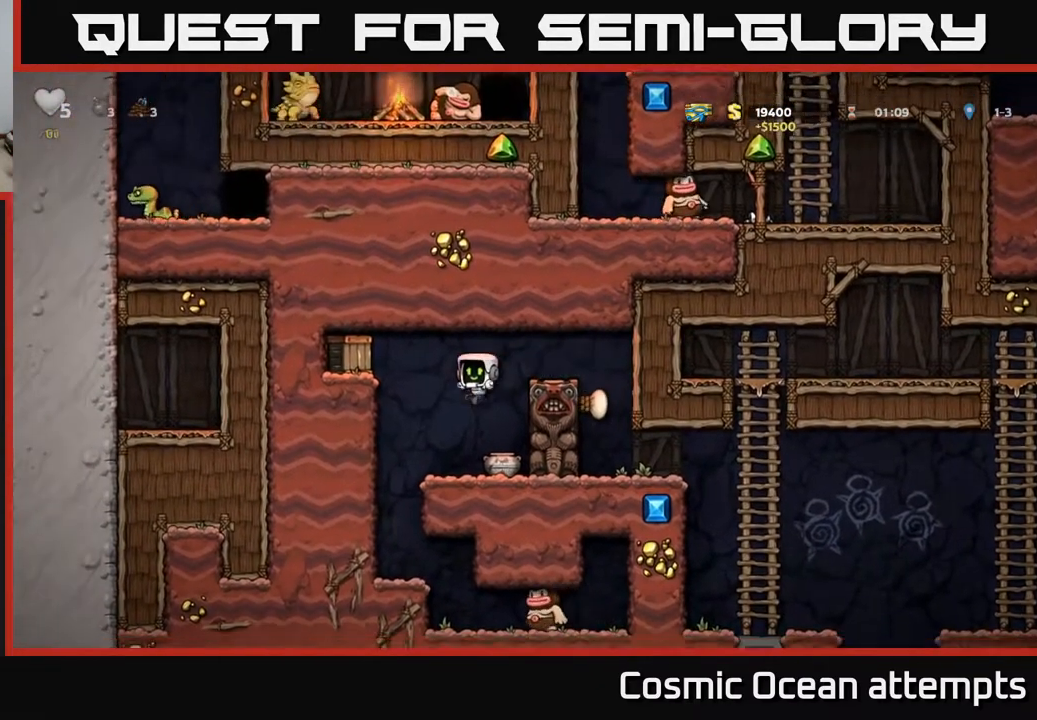
{"buttons": ["A", "X", "DPAD_LEFT"], "right_stick": "center", "events": [[233, "A", "down"], [233, "X", "down"], [283, "DPAD_LEFT", "down"]]}
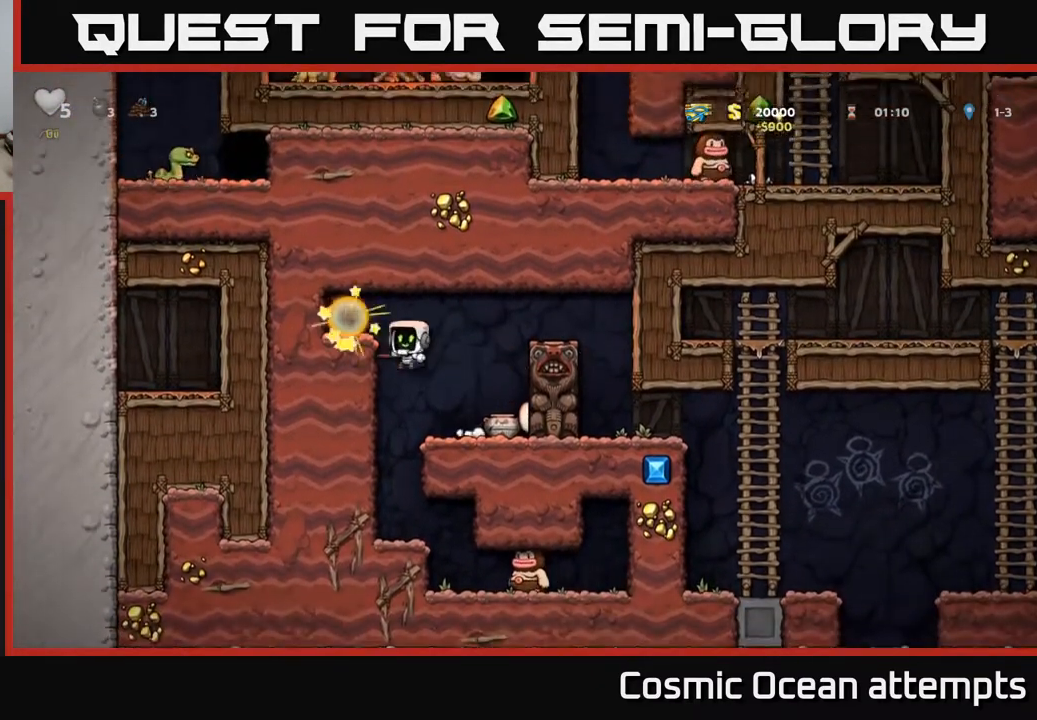
{"buttons": ["DPAD_LEFT"], "right_stick": "center", "events": [[50, "A", "up"], [67, "X", "up"], [283, "A", "down"], [467, "A", "up"]]}
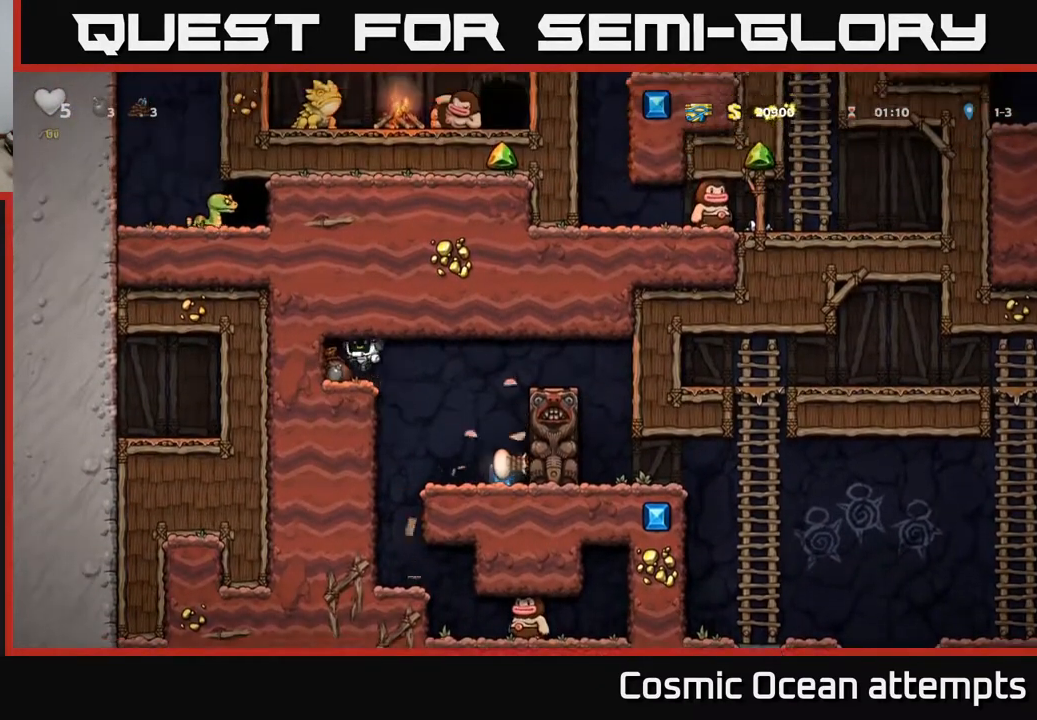
{"buttons": ["DPAD_RIGHT"], "right_stick": "center", "events": [[117, "DPAD_LEFT", "up"], [250, "DPAD_RIGHT", "down"]]}
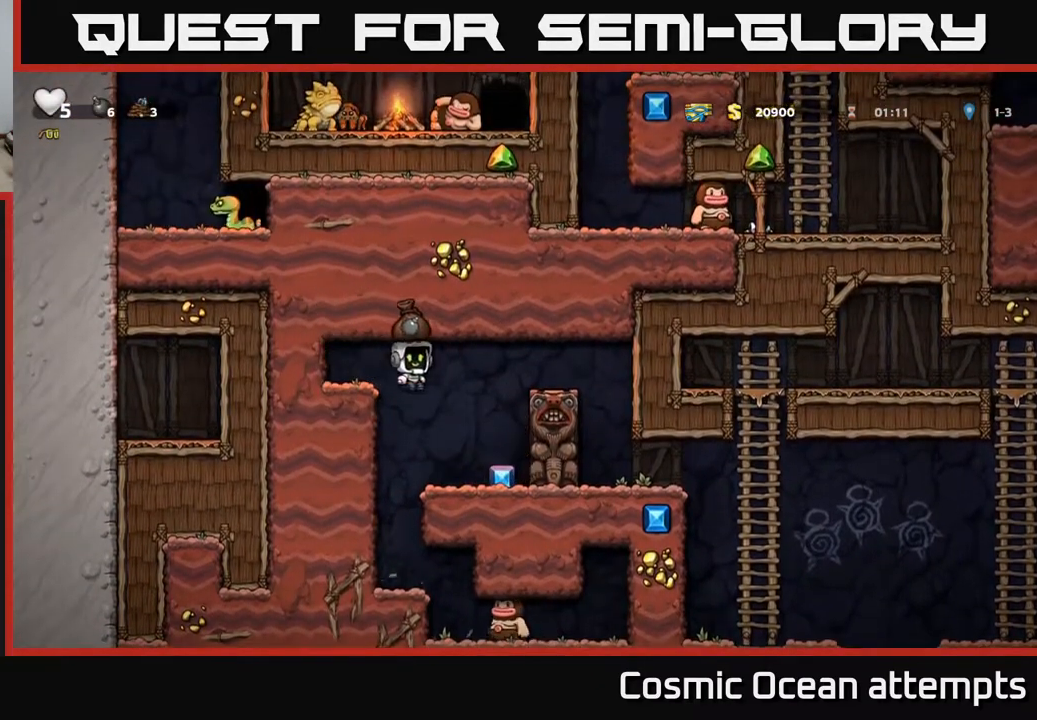
{"buttons": [], "right_stick": "center", "events": [[50, "DPAD_RIGHT", "up"]]}
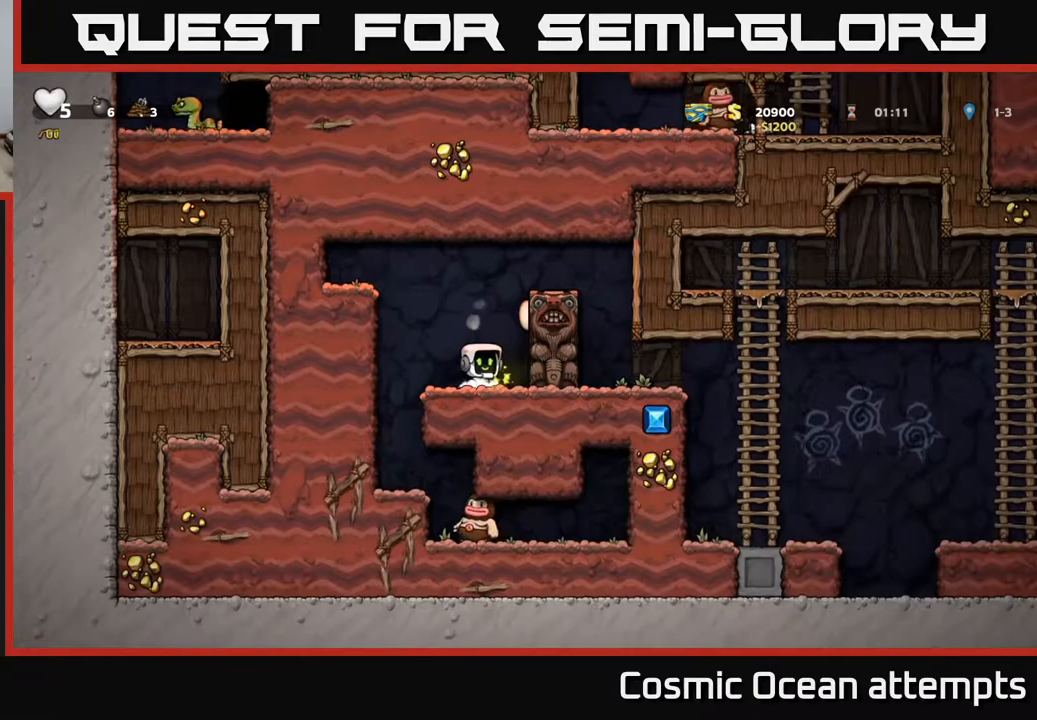
{"buttons": ["DPAD_LEFT"], "right_stick": "center", "events": [[17, "DPAD_LEFT", "down"], [83, "A", "down"], [250, "A", "up"]]}
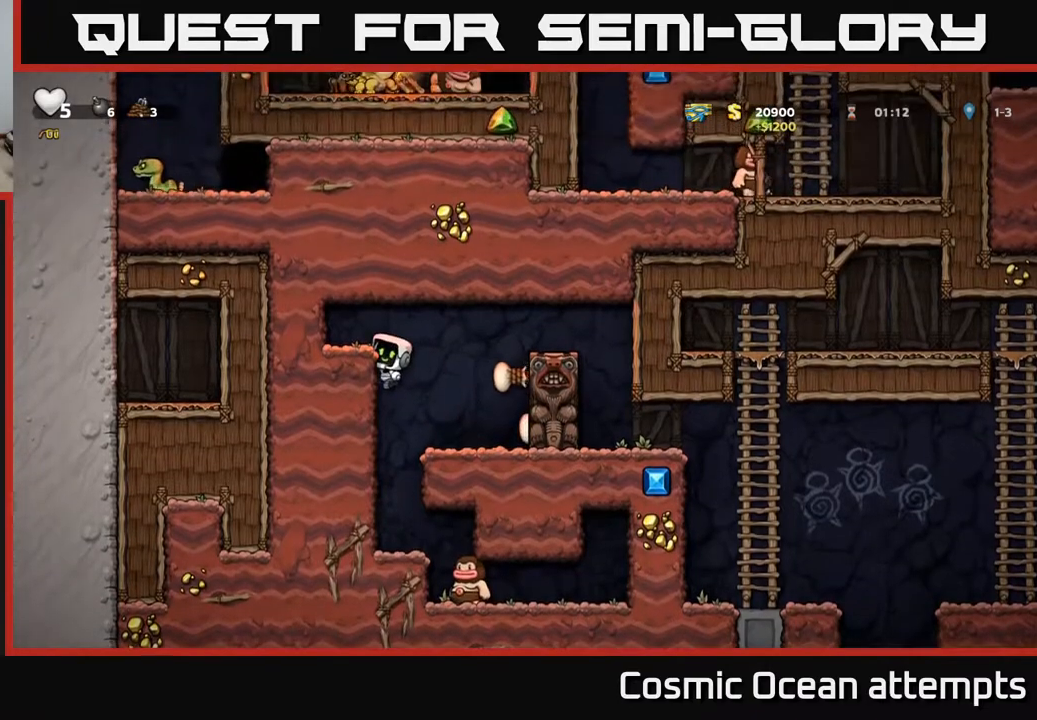
{"buttons": ["DPAD_RIGHT"], "right_stick": "center", "events": [[233, "DPAD_LEFT", "up"], [267, "DPAD_RIGHT", "down"], [350, "A", "down"], [467, "A", "up"]]}
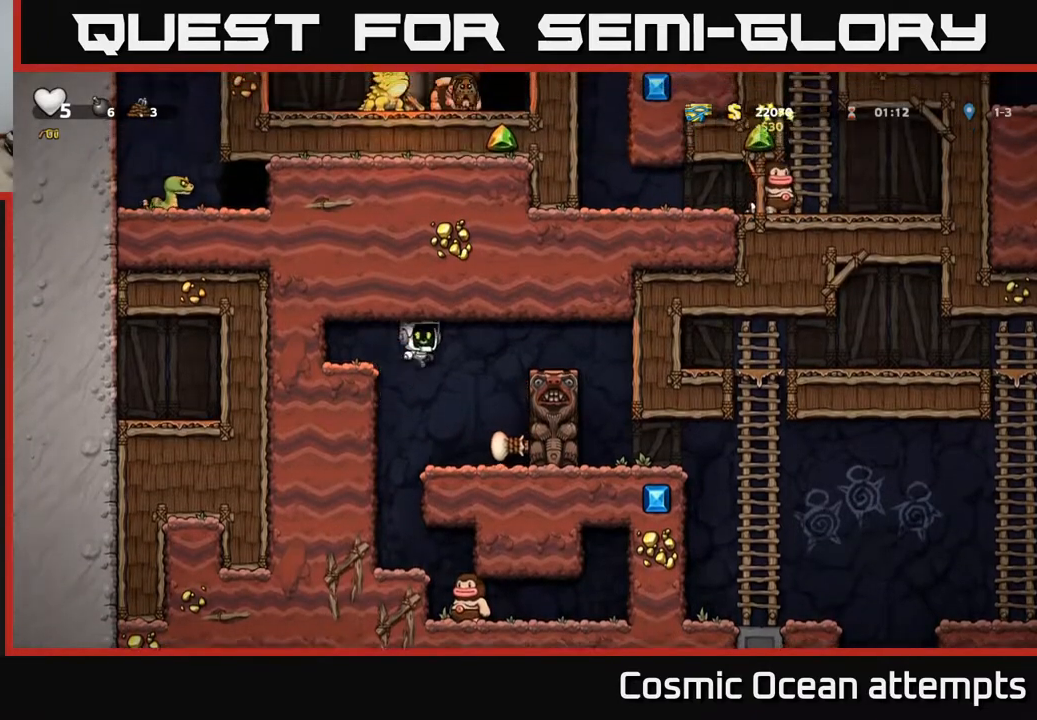
{"buttons": ["DPAD_RIGHT"], "right_stick": "center", "events": [[333, "A", "down"], [433, "A", "up"]]}
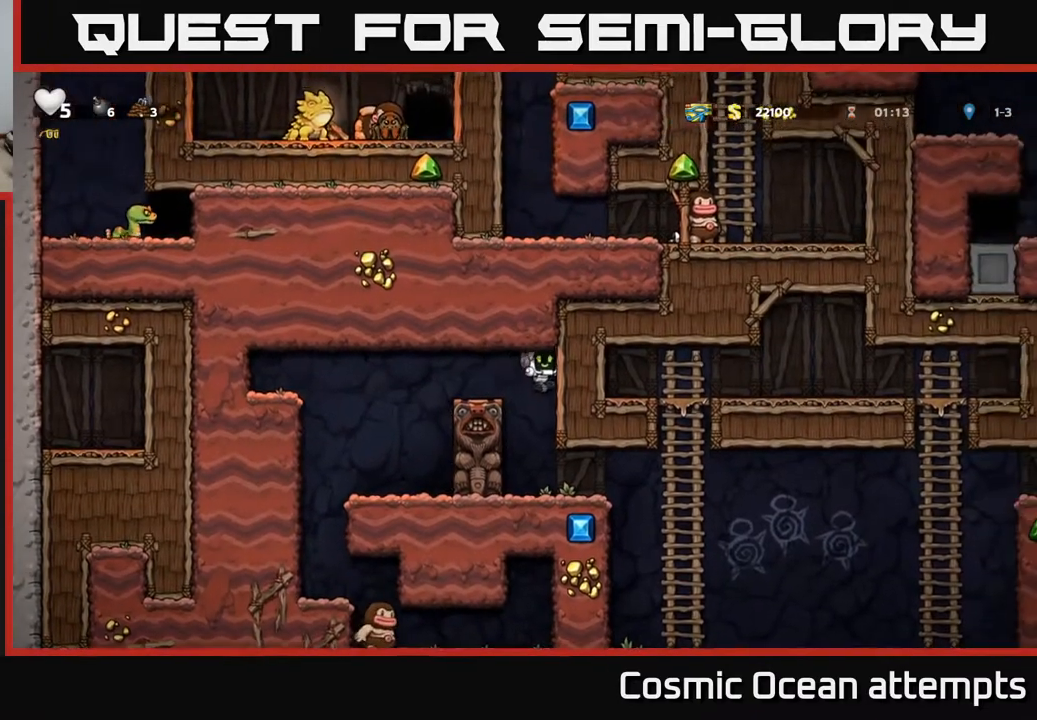
{"buttons": ["DPAD_RIGHT"], "right_stick": "center", "events": [[100, "DPAD_RIGHT", "up"], [283, "DPAD_RIGHT", "down"]]}
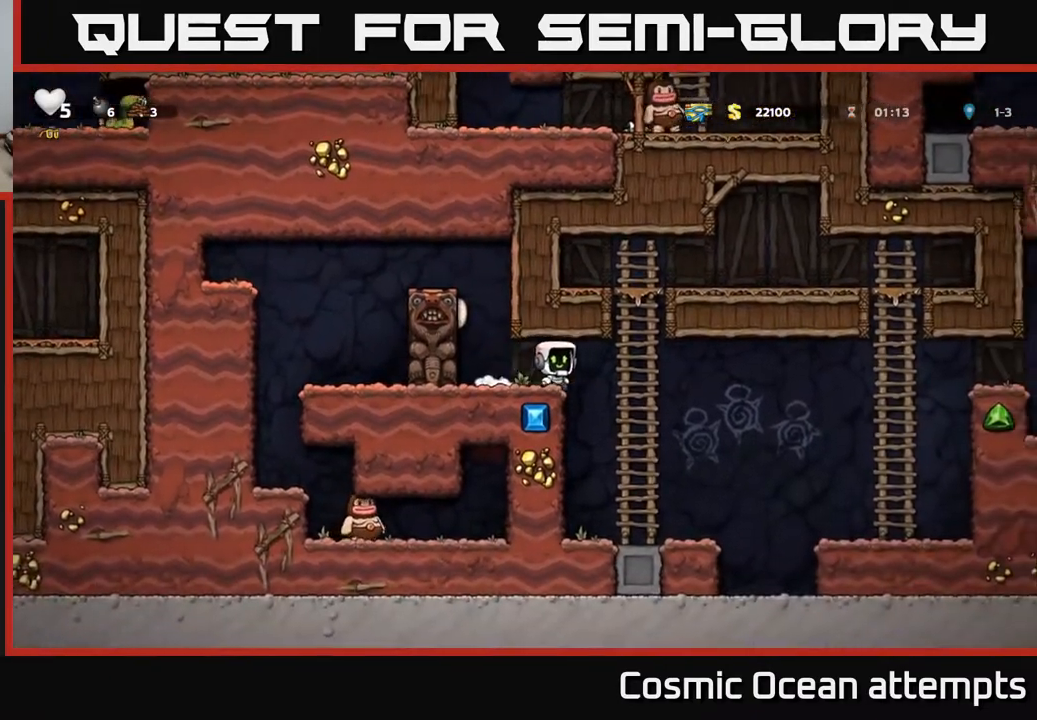
{"buttons": ["DPAD_RIGHT"], "right_stick": "center", "events": [[183, "DPAD_RIGHT", "up"], [417, "DPAD_RIGHT", "down"]]}
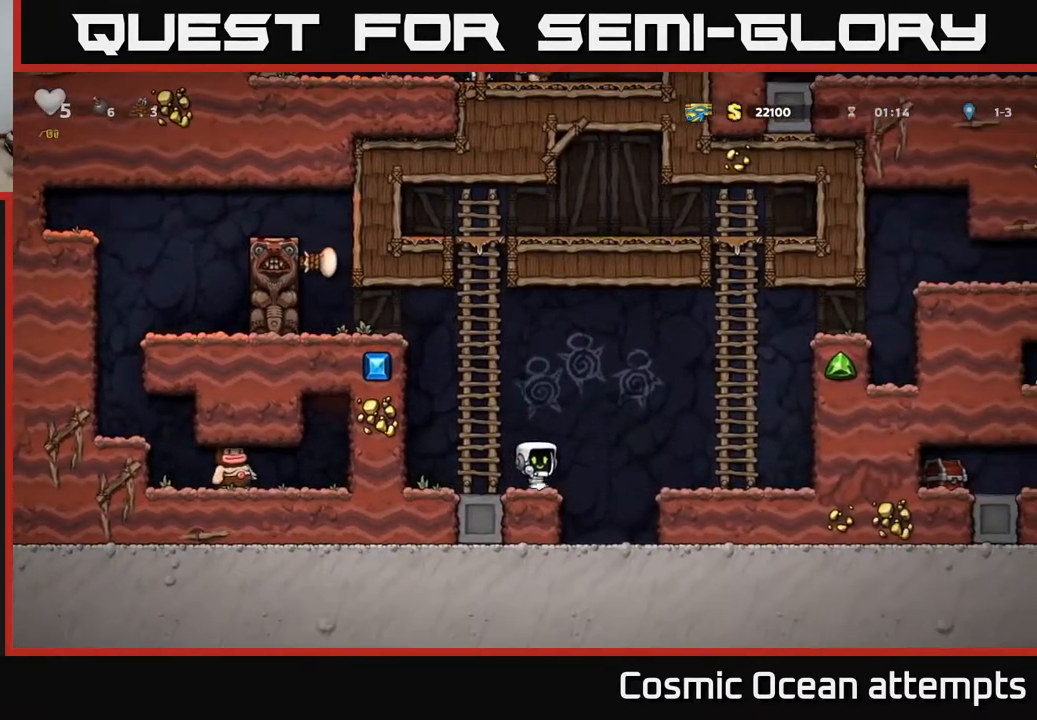
{"buttons": ["A", "DPAD_UP", "DPAD_RIGHT"], "right_stick": "center", "events": [[83, "A", "down"], [317, "A", "up"], [367, "DPAD_UP", "down"], [450, "A", "down"]]}
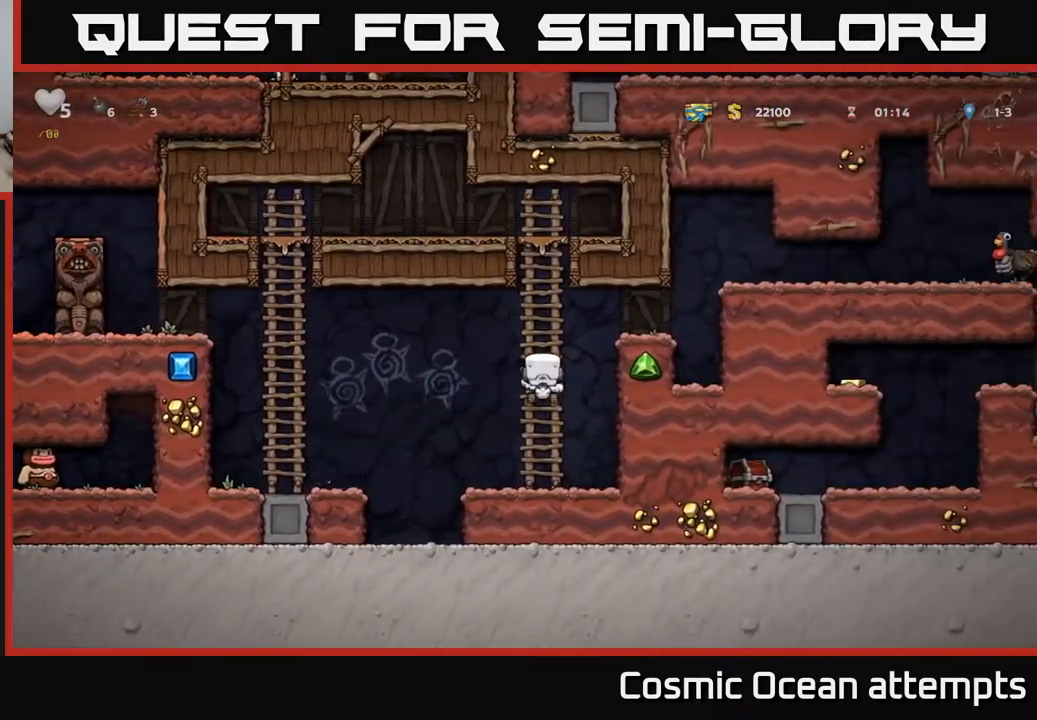
{"buttons": ["A", "DPAD_RIGHT"], "right_stick": "center", "events": [[17, "DPAD_UP", "up"], [117, "A", "up"], [200, "DPAD_RIGHT", "up"], [317, "DPAD_RIGHT", "down"], [417, "A", "down"]]}
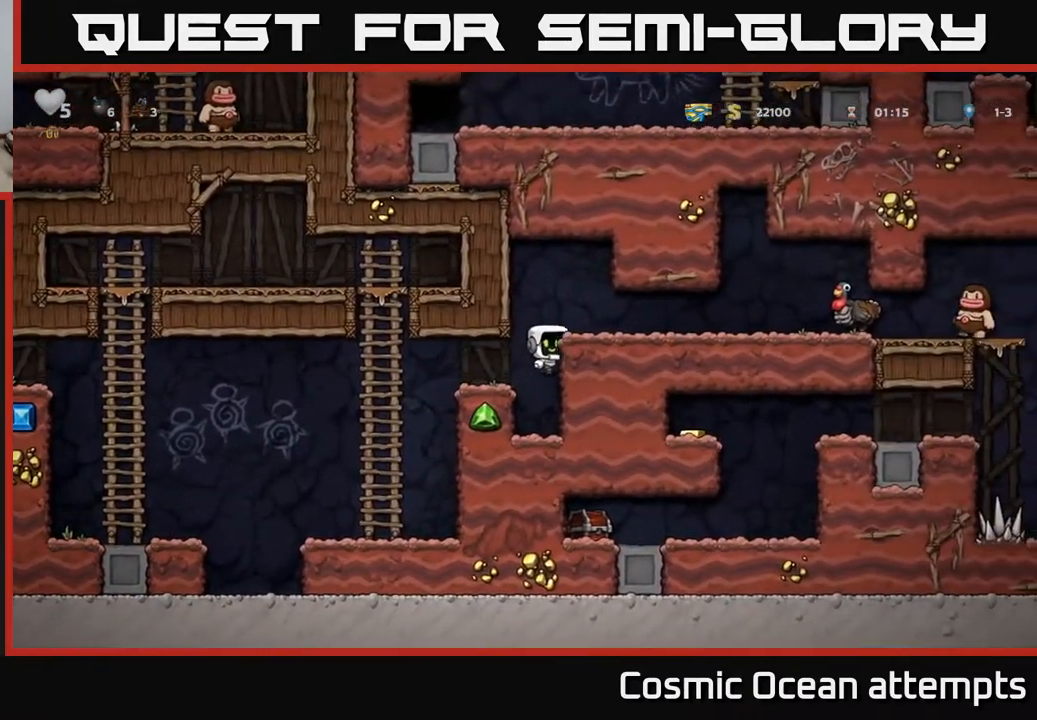
{"buttons": ["DPAD_RIGHT"], "right_stick": "center", "events": [[83, "A", "up"]]}
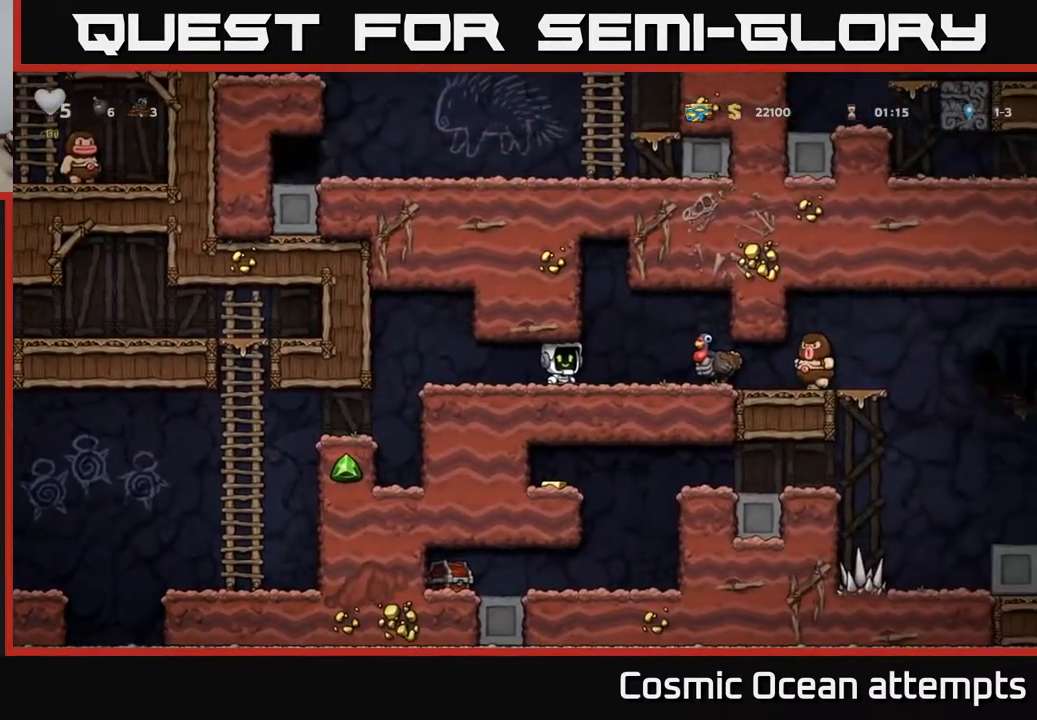
{"buttons": ["A"], "right_stick": "center", "events": [[100, "DPAD_RIGHT", "up"], [183, "DPAD_LEFT", "down"], [267, "DPAD_LEFT", "up"], [383, "A", "down"]]}
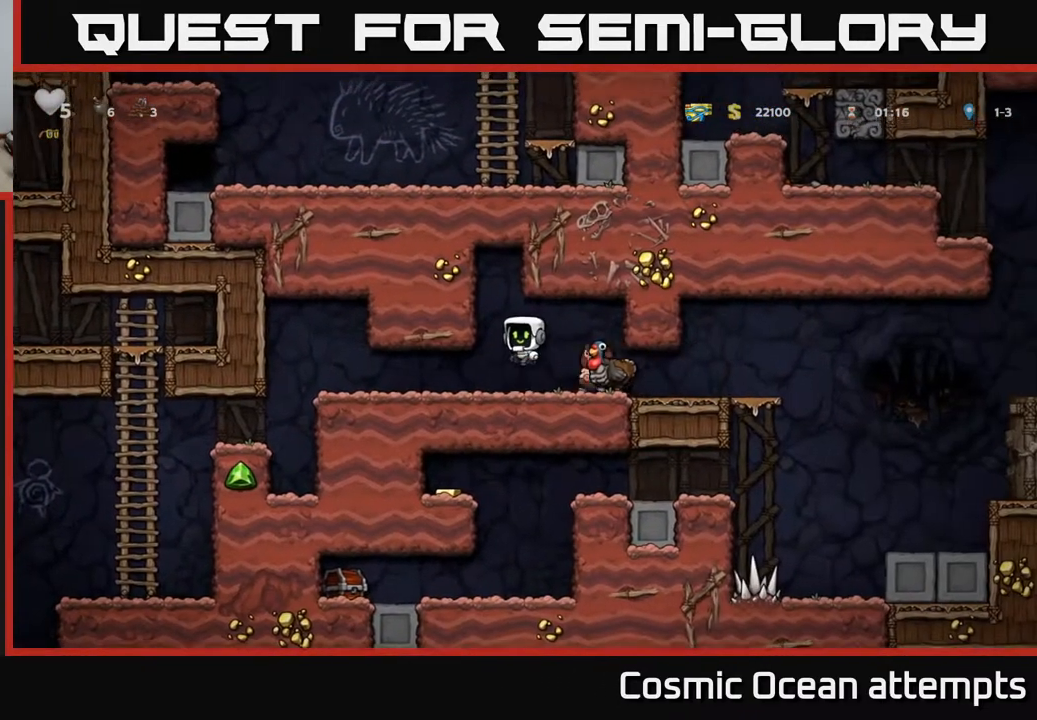
{"buttons": [], "right_stick": "center", "events": [[17, "A", "up"]]}
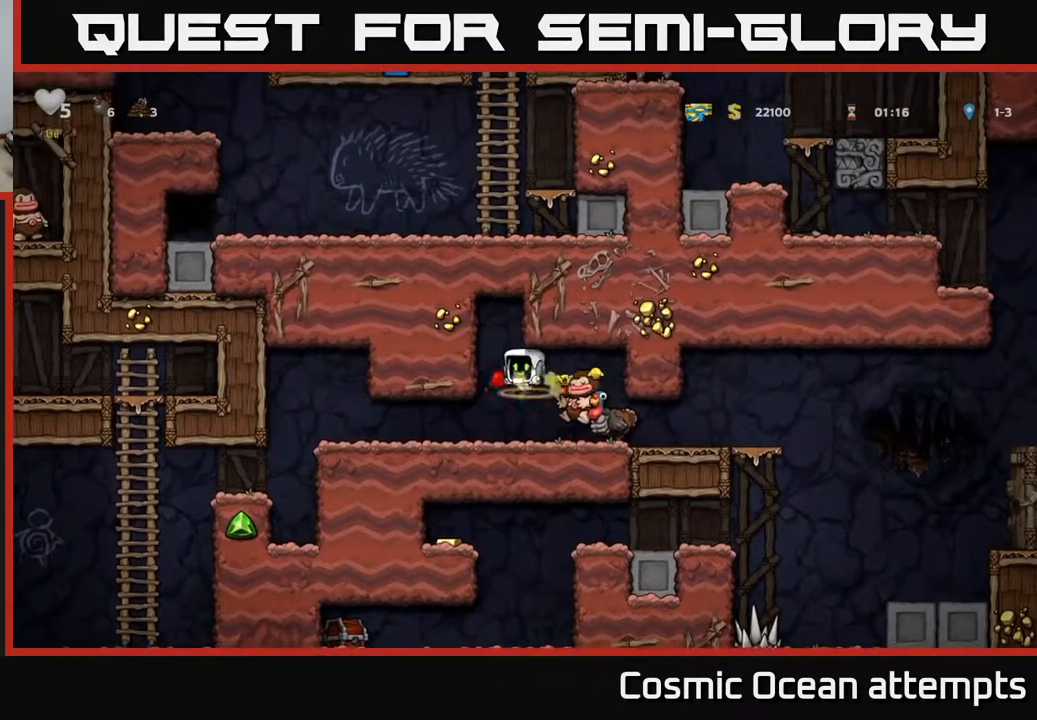
{"buttons": [], "right_stick": "center", "events": [[217, "DPAD_RIGHT", "down"], [267, "A", "down"], [383, "A", "up"], [450, "DPAD_RIGHT", "up"]]}
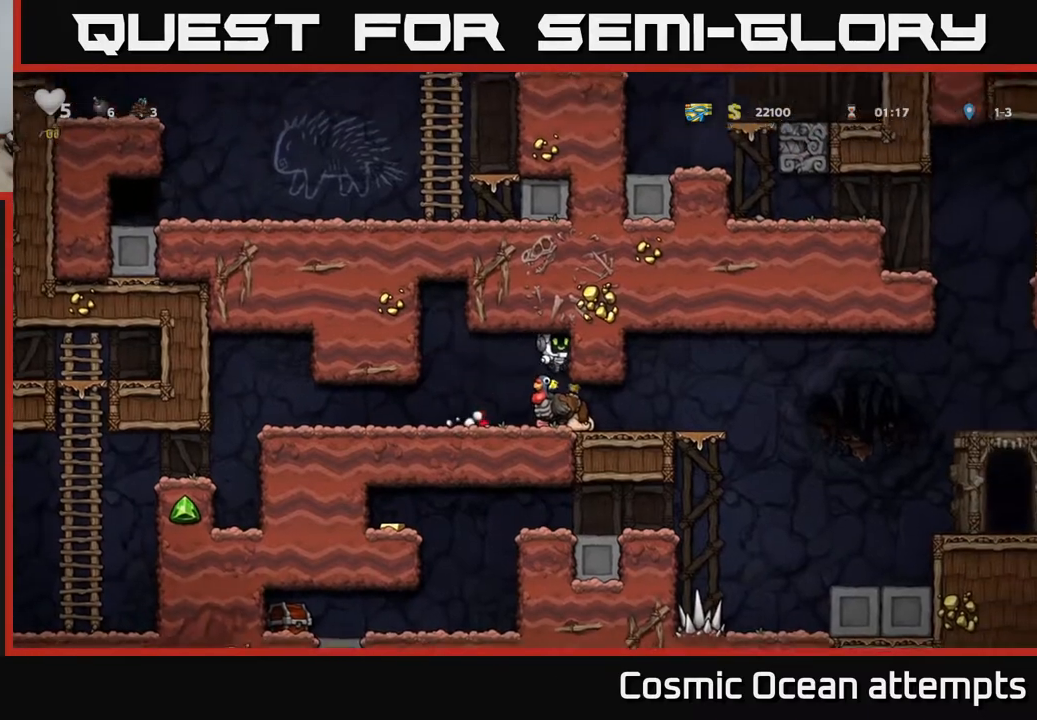
{"buttons": ["DPAD_RIGHT"], "right_stick": "center", "events": [[250, "DPAD_RIGHT", "down"]]}
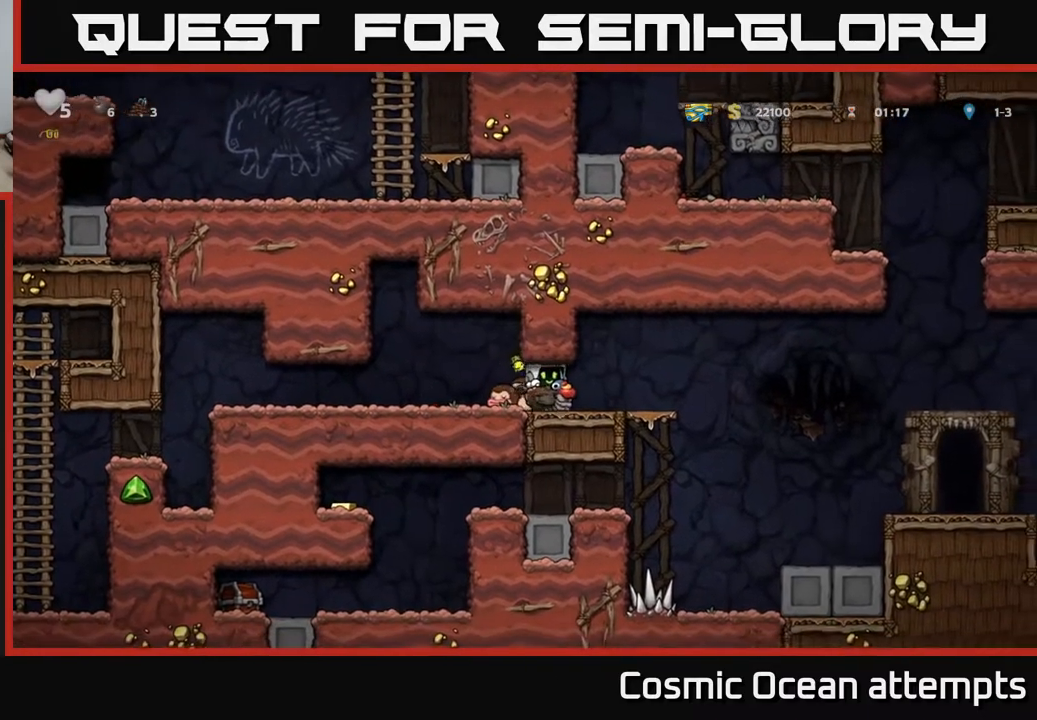
{"buttons": ["DPAD_RIGHT"], "right_stick": "center", "events": []}
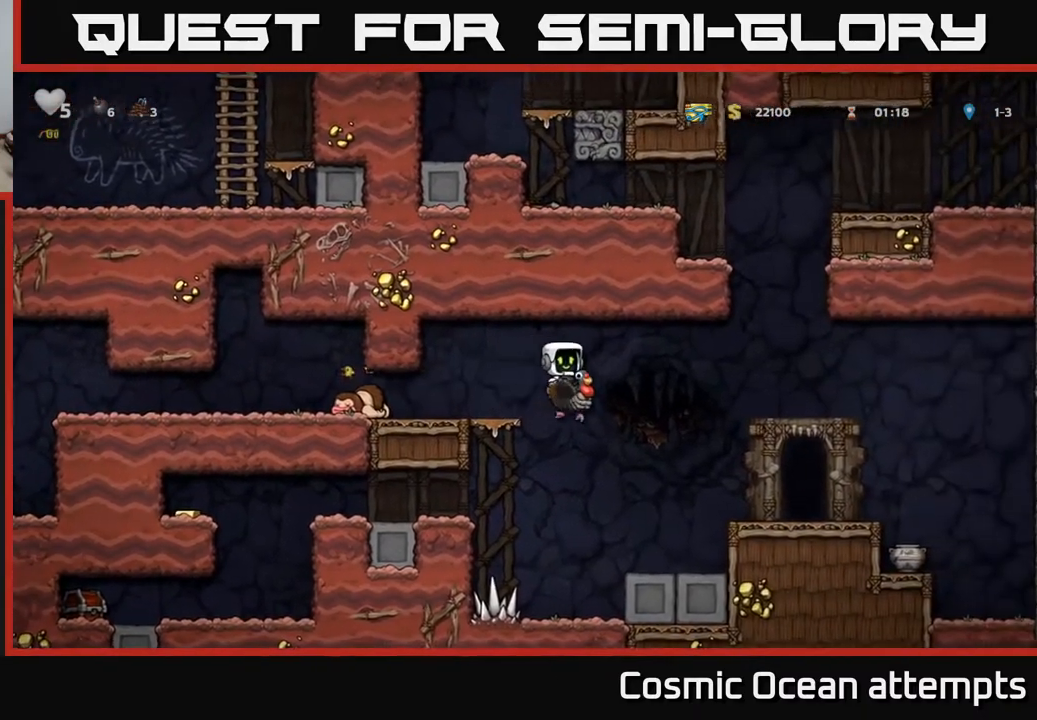
{"buttons": ["A", "DPAD_DOWN"], "right_stick": "center", "events": [[100, "DPAD_RIGHT", "up"], [317, "DPAD_DOWN", "down"], [417, "A", "down"]]}
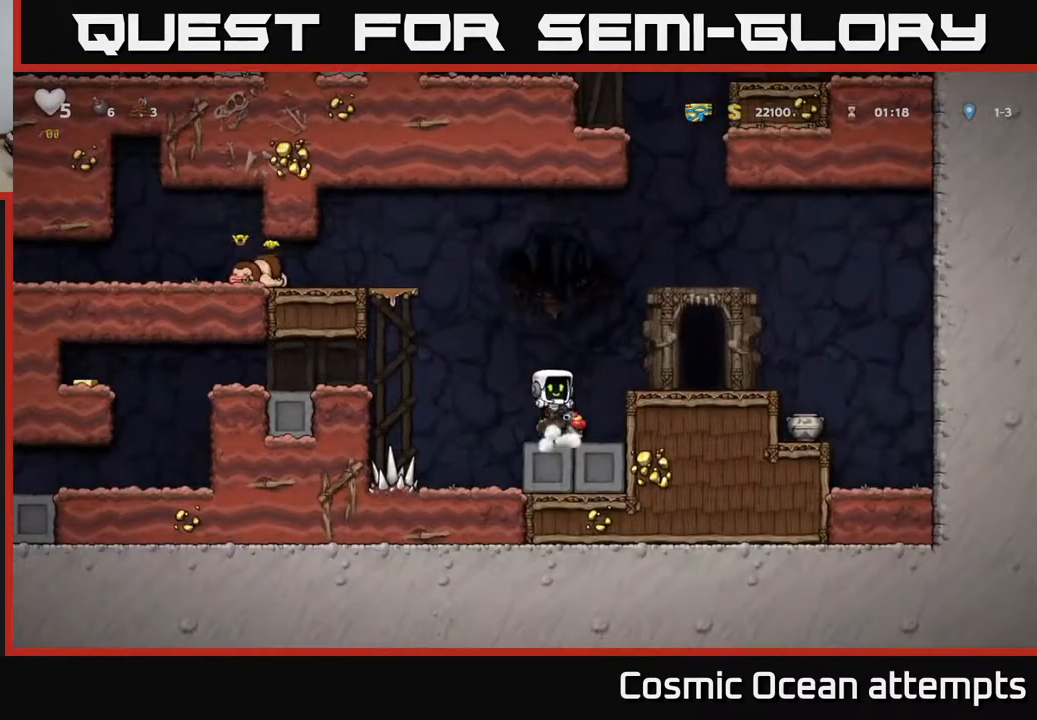
{"buttons": [], "right_stick": "center", "events": [[17, "A", "up"], [17, "DPAD_DOWN", "up"], [83, "DPAD_LEFT", "down"], [250, "DPAD_LEFT", "up"], [383, "DPAD_RIGHT", "down"], [450, "DPAD_RIGHT", "up"]]}
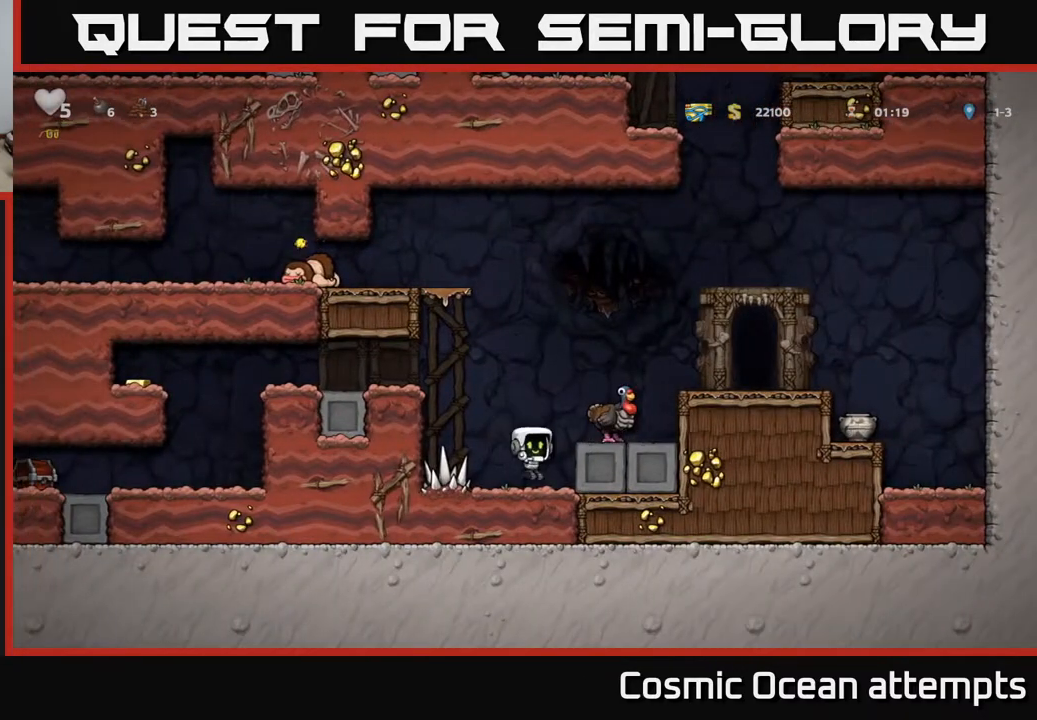
{"buttons": ["DPAD_LEFT"], "right_stick": "center", "events": [[150, "DPAD_LEFT", "down"], [167, "A", "down"], [433, "A", "up"]]}